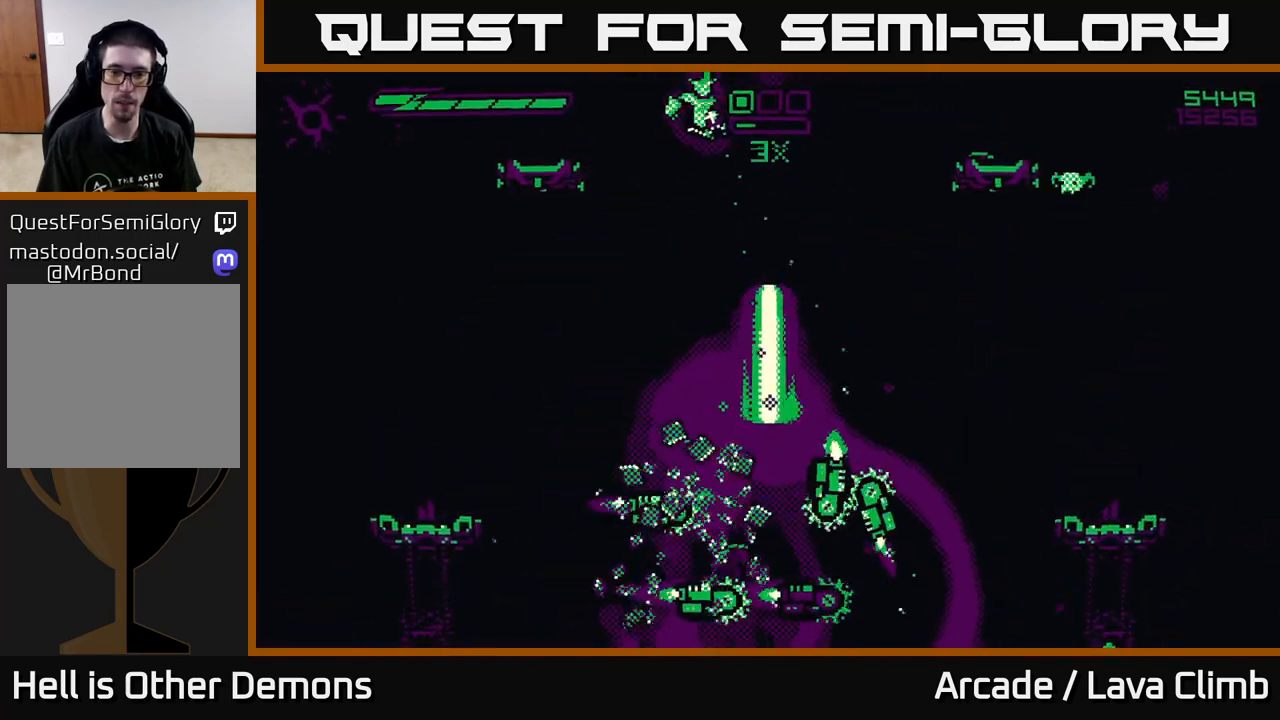
Gameplay with a controller (Xbox layout); each line is a JSON object with the inputs held at the frame after it. "events" lists button and stick changes between this image and that frame as [ms after this image, input, new state], when the widget could be followed in between.
{"buttons": [], "left_stick": "left", "right_stick": "down", "events": [[83, "R2", "up"], [133, "left_stick", "left"]]}
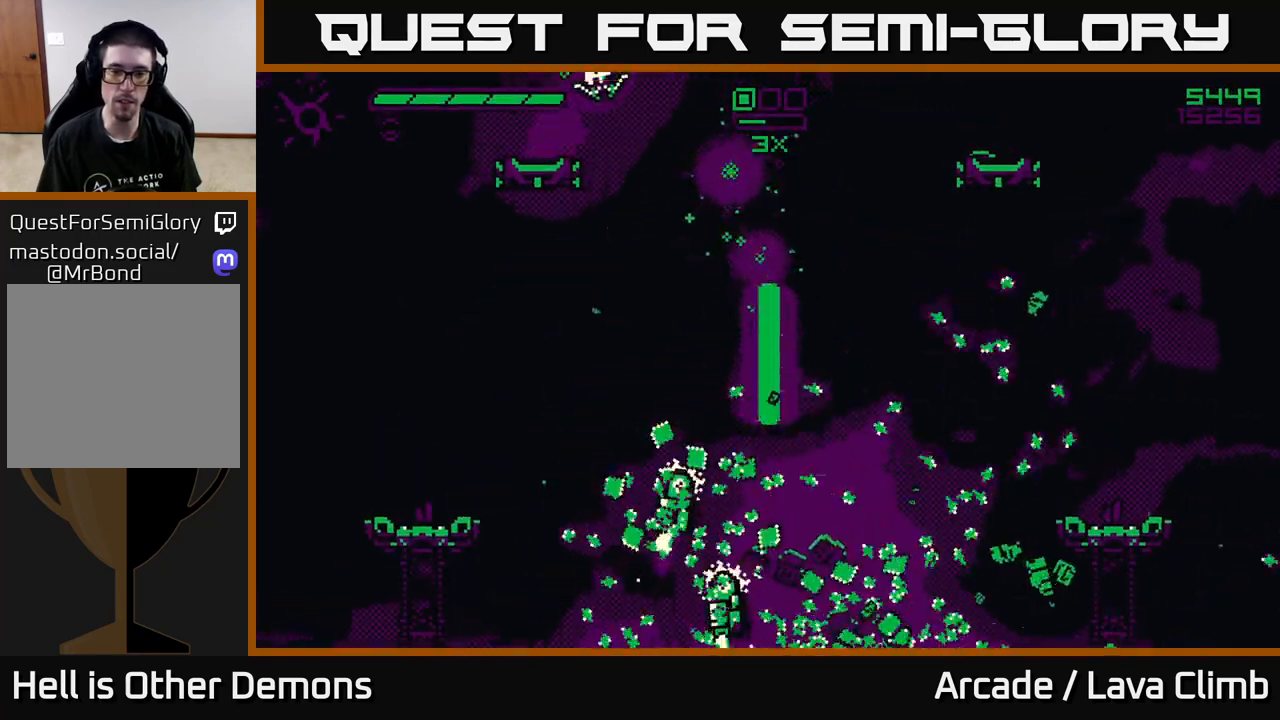
{"buttons": [], "left_stick": "center", "right_stick": "down", "events": [[17, "R2", "down"], [333, "left_stick", "center"], [483, "R2", "up"]]}
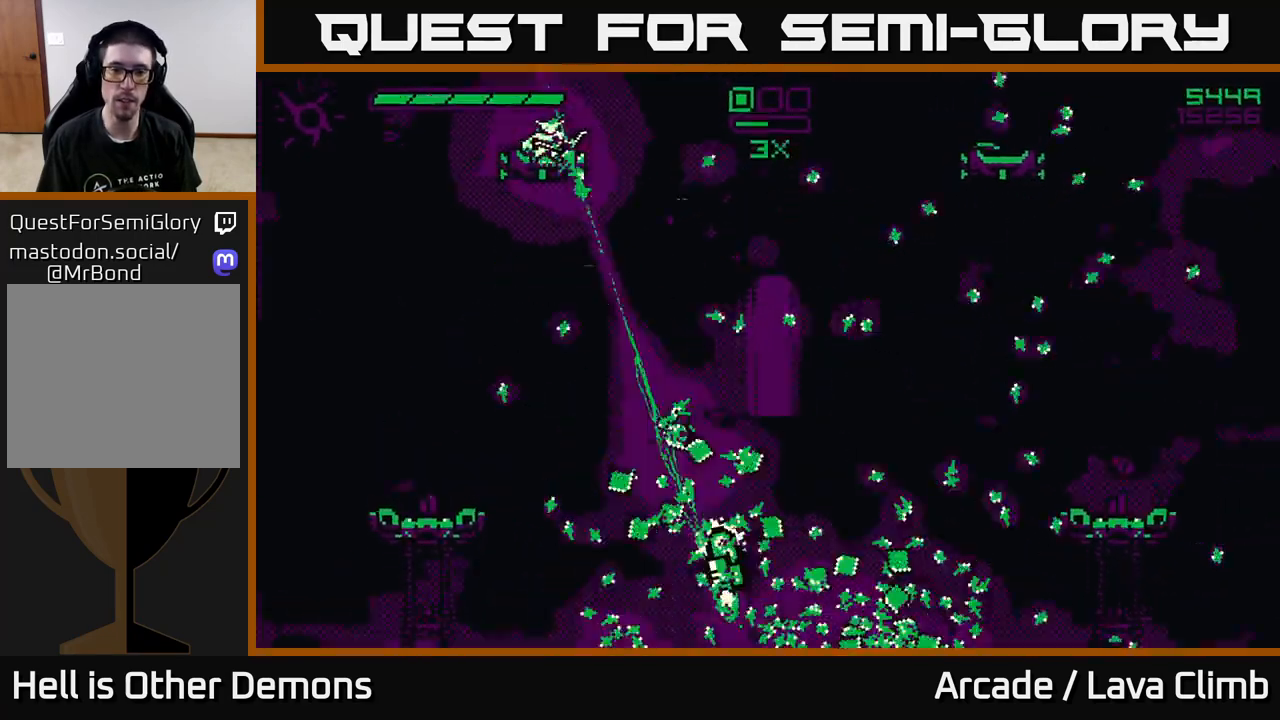
{"buttons": [], "left_stick": "right", "right_stick": "down", "events": [[33, "left_stick", "right"]]}
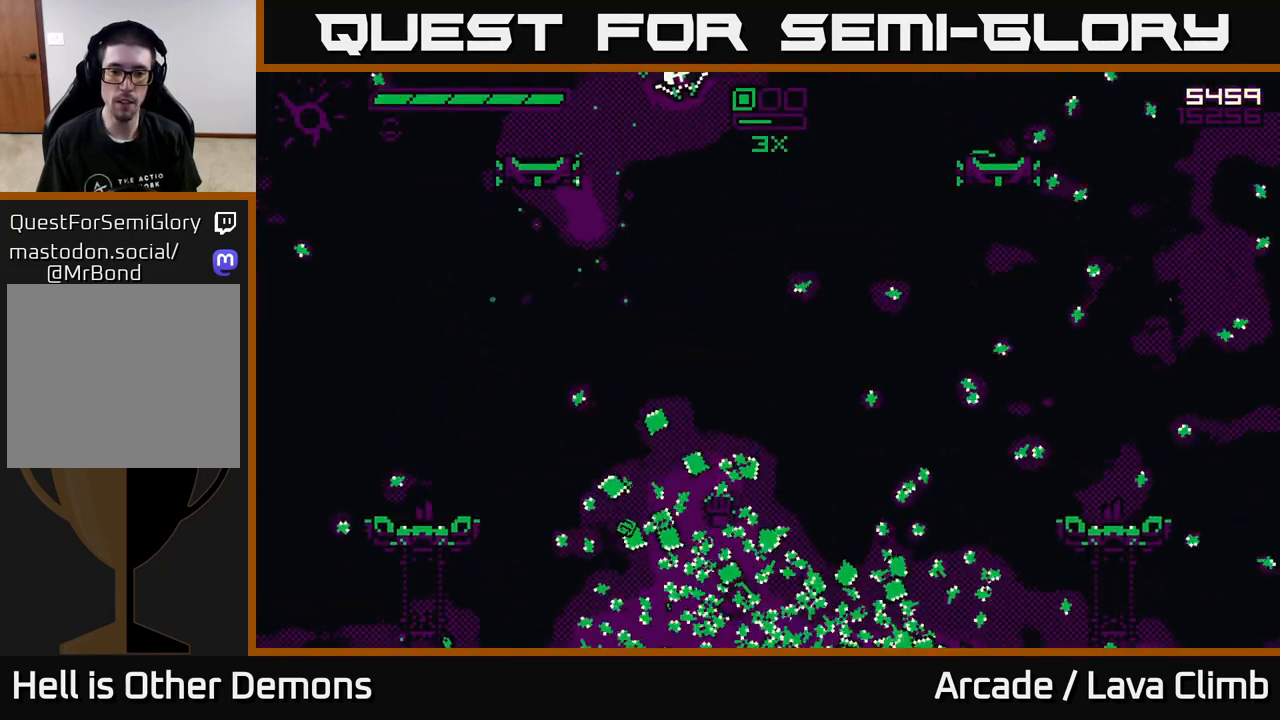
{"buttons": [], "left_stick": "left", "right_stick": "up", "events": [[267, "right_stick", "left"], [467, "left_stick", "left"], [483, "right_stick", "up"]]}
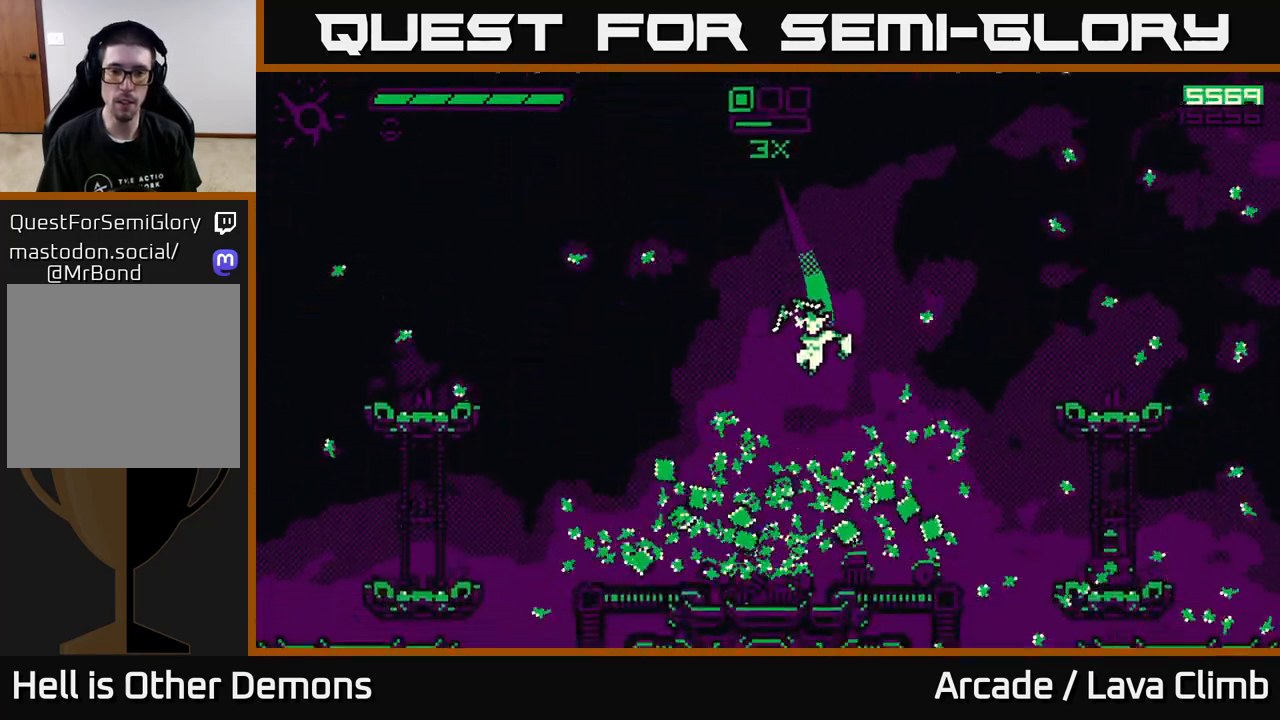
{"buttons": ["R2"], "left_stick": "center", "right_stick": "up-left", "events": [[83, "R2", "down"], [83, "left_stick", "center"], [250, "right_stick", "up-left"]]}
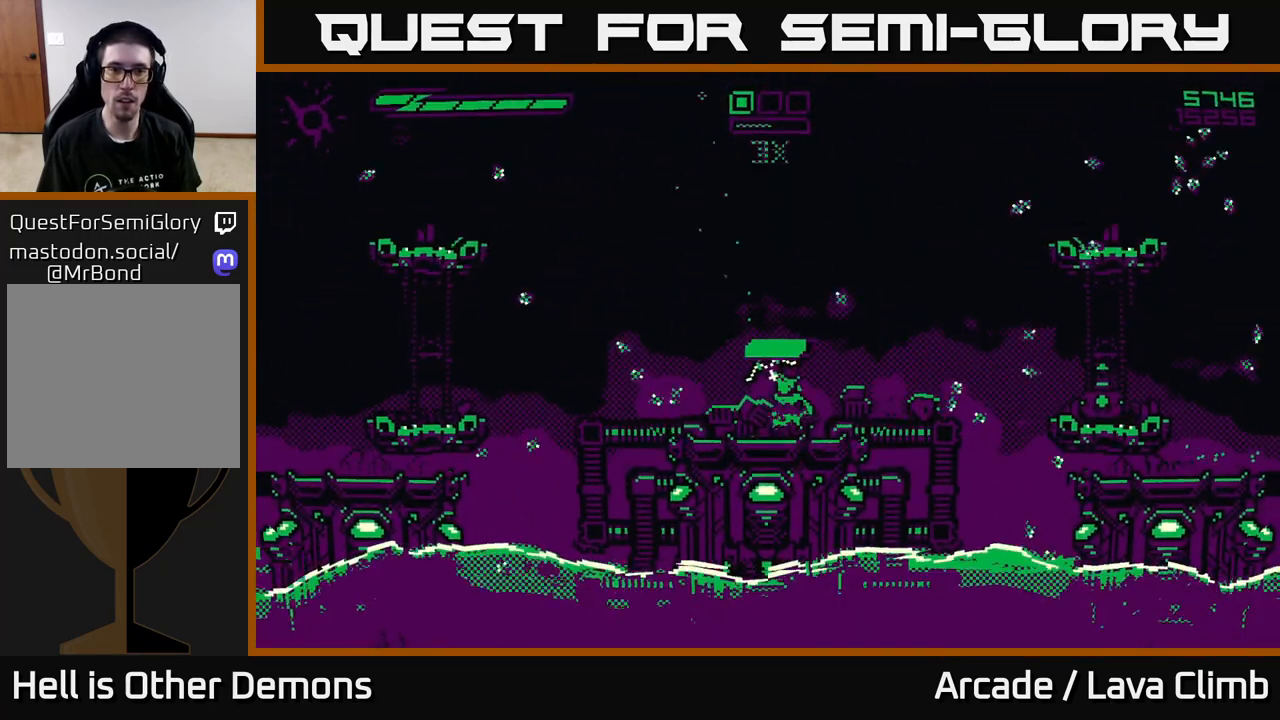
{"buttons": ["L2"], "left_stick": "right", "right_stick": "up-left", "events": [[133, "R2", "up"], [400, "L2", "down"], [400, "left_stick", "right"]]}
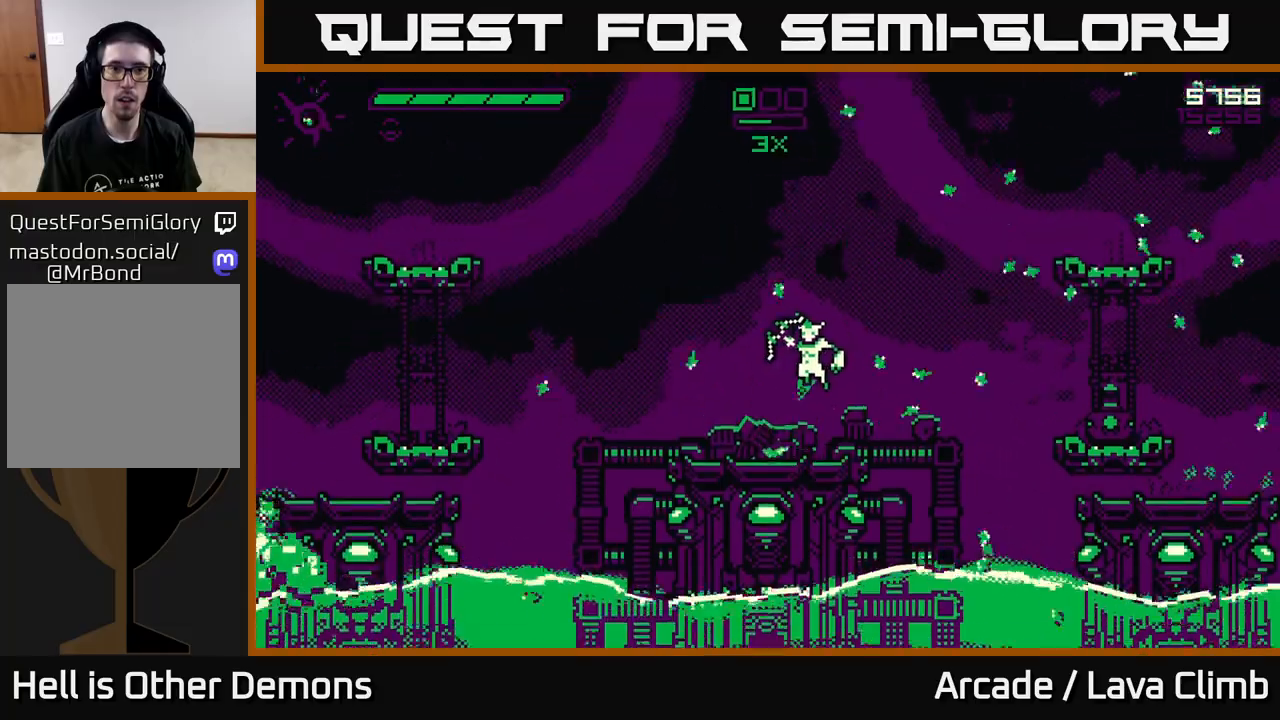
{"buttons": [], "left_stick": "center", "right_stick": "up-left", "events": [[67, "right_stick", "left"], [100, "L2", "up"], [183, "left_stick", "center"], [233, "right_stick", "up-left"]]}
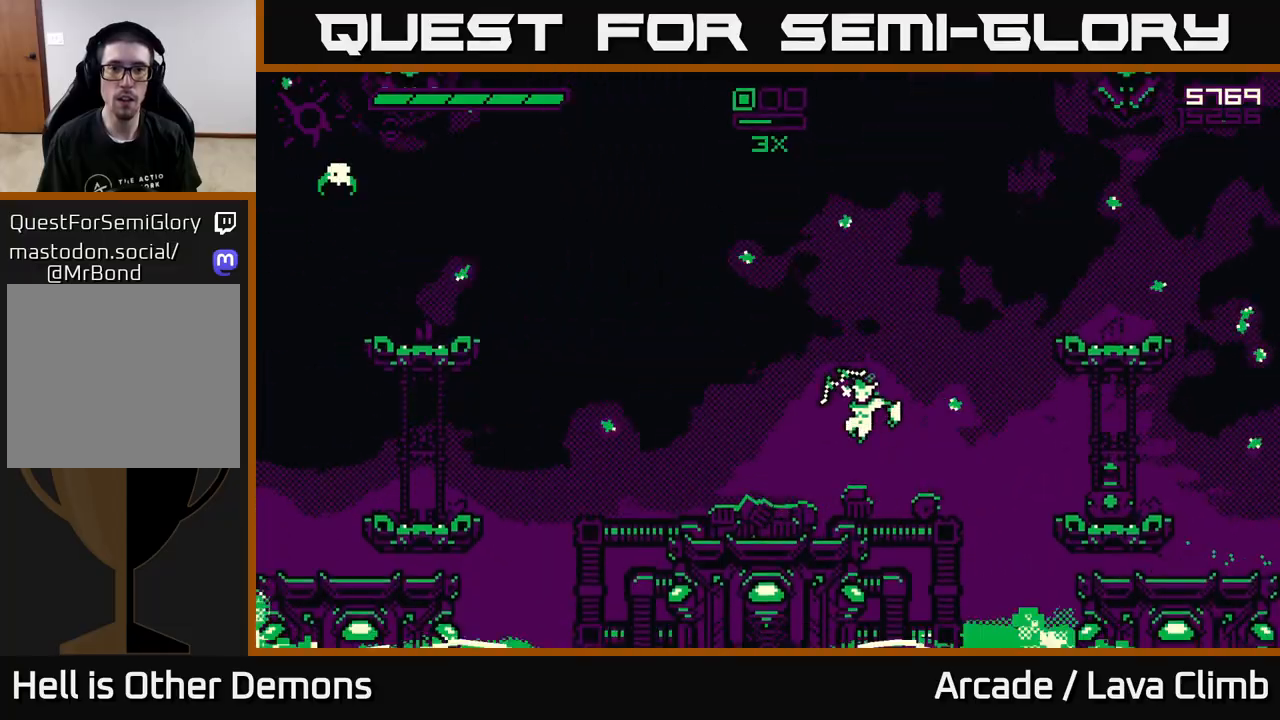
{"buttons": ["R2"], "left_stick": "left", "right_stick": "left", "events": [[83, "left_stick", "right"], [300, "left_stick", "center"], [417, "R2", "down"], [467, "left_stick", "left"], [500, "right_stick", "left"]]}
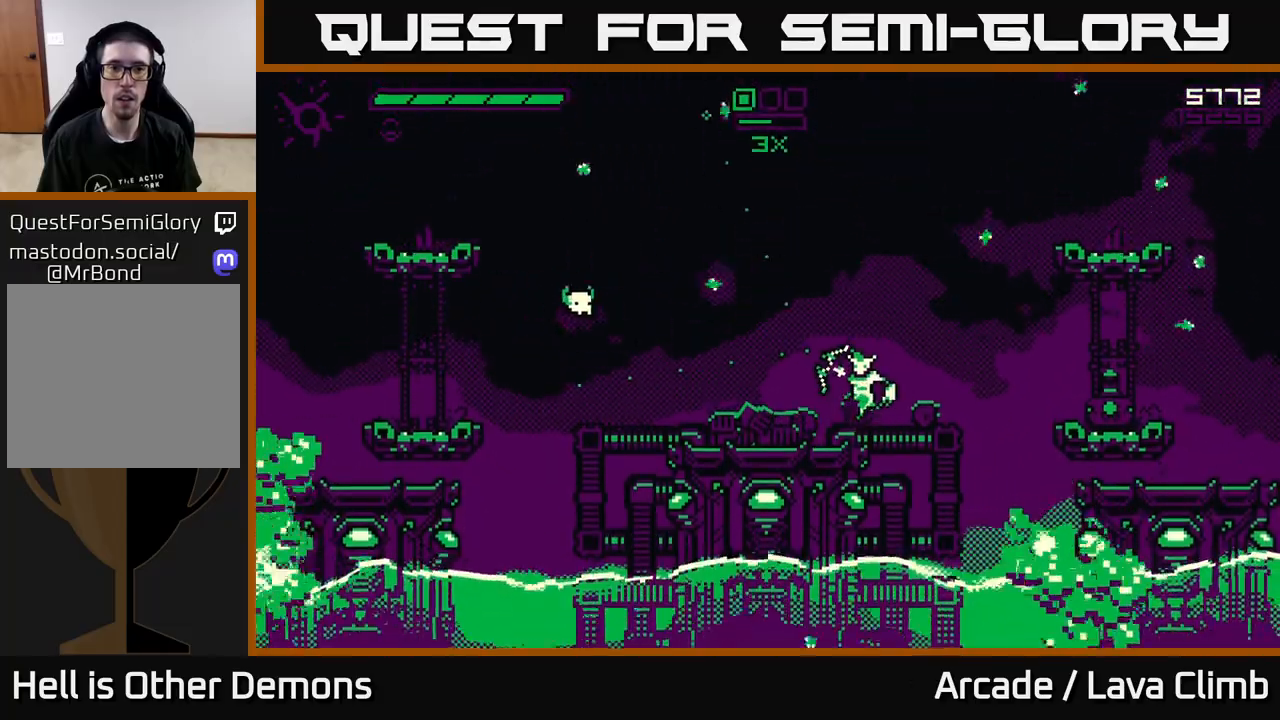
{"buttons": ["L2"], "left_stick": "left", "right_stick": "left", "events": [[117, "left_stick", "center"], [283, "R2", "up"], [350, "left_stick", "left"], [417, "L2", "down"]]}
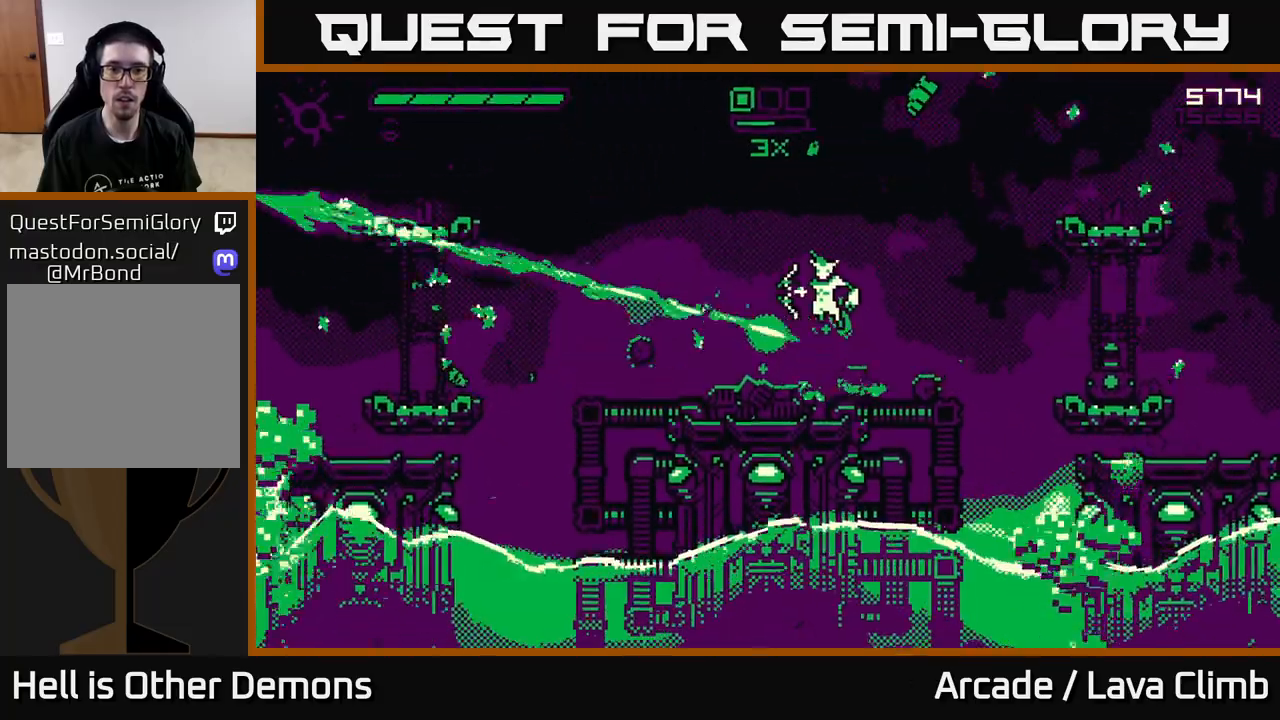
{"buttons": ["R2"], "left_stick": "right", "right_stick": "up-right", "events": [[83, "L2", "up"], [100, "right_stick", "up"], [167, "right_stick", "right"], [300, "right_stick", "up-right"], [317, "left_stick", "center"], [333, "R2", "down"], [417, "left_stick", "right"]]}
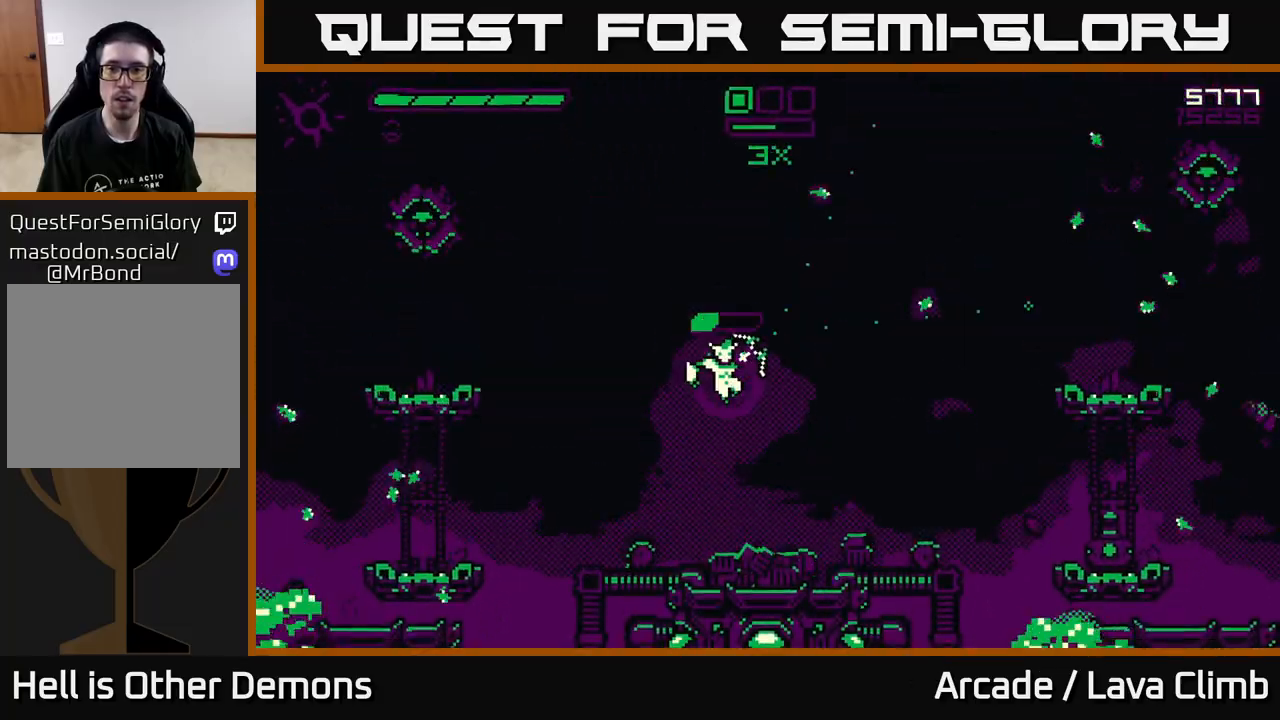
{"buttons": ["R2"], "left_stick": "right", "right_stick": "right", "events": [[167, "right_stick", "right"]]}
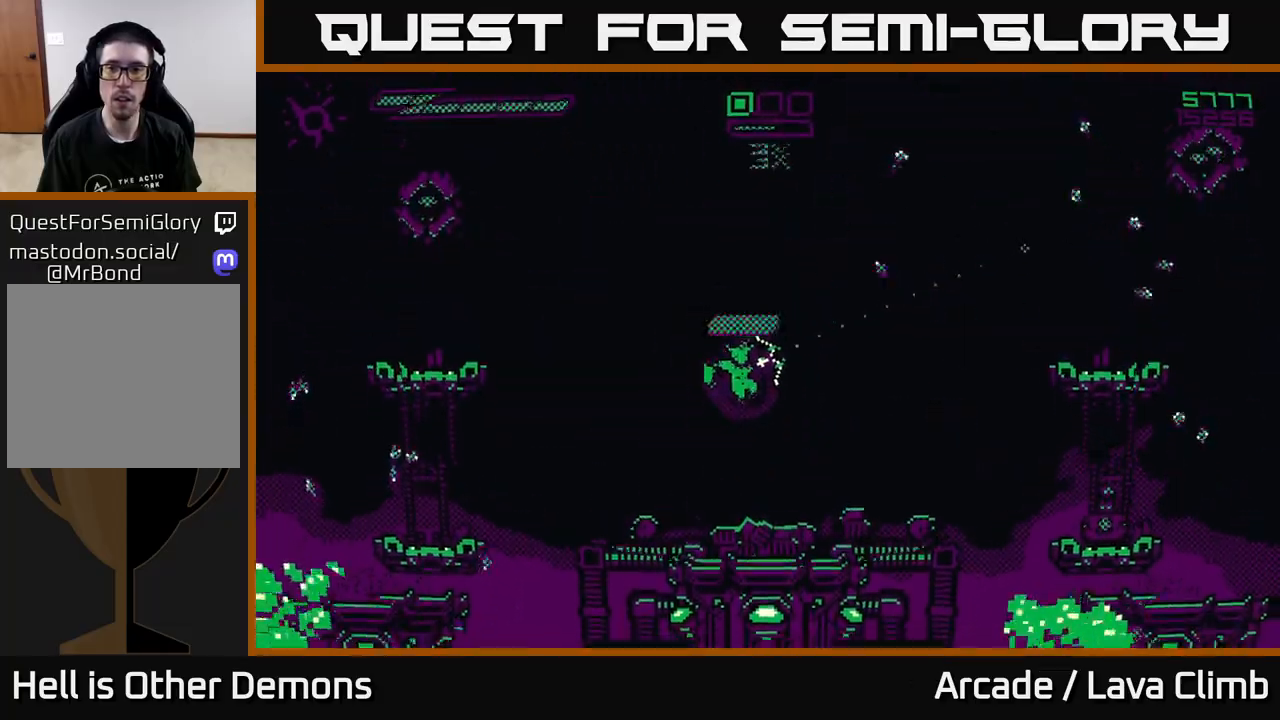
{"buttons": ["R2"], "left_stick": "center", "right_stick": "up-left", "events": [[17, "R2", "up"], [200, "right_stick", "up"], [250, "R2", "down"], [250, "right_stick", "up-left"], [383, "left_stick", "center"]]}
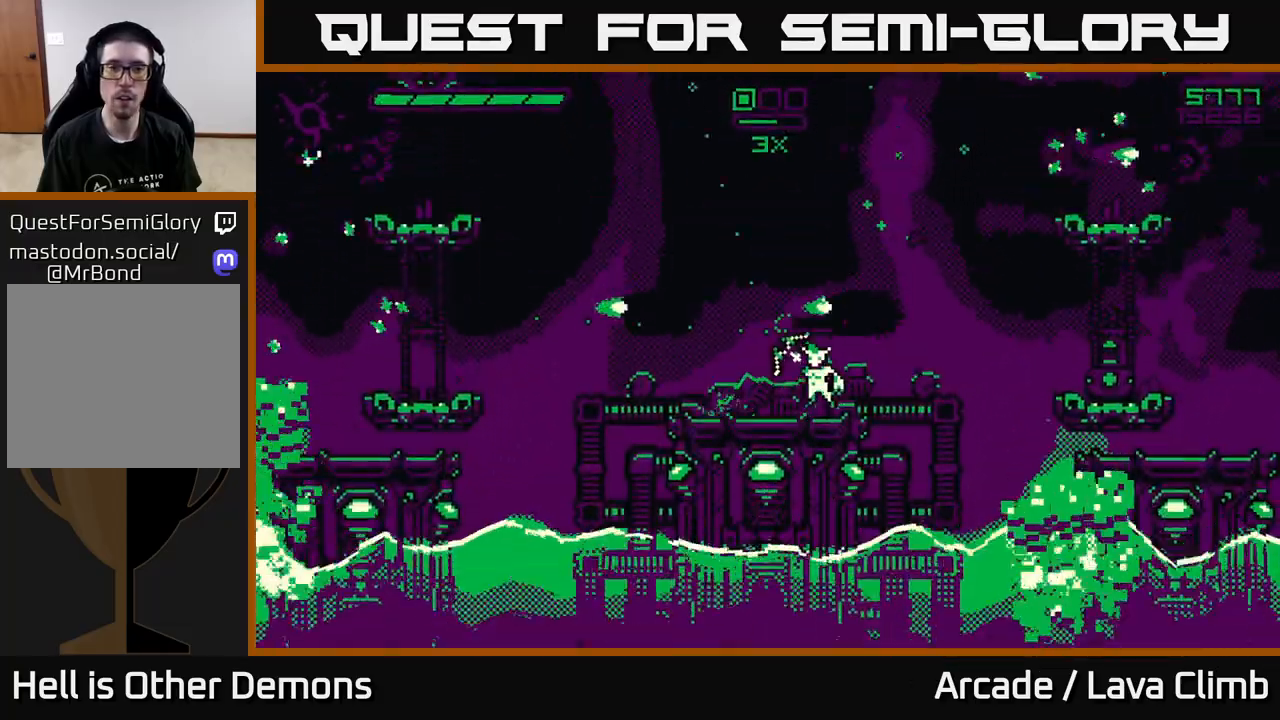
{"buttons": ["L2"], "left_stick": "right", "right_stick": "up-left", "events": [[400, "R2", "up"], [400, "left_stick", "right"], [467, "L2", "down"]]}
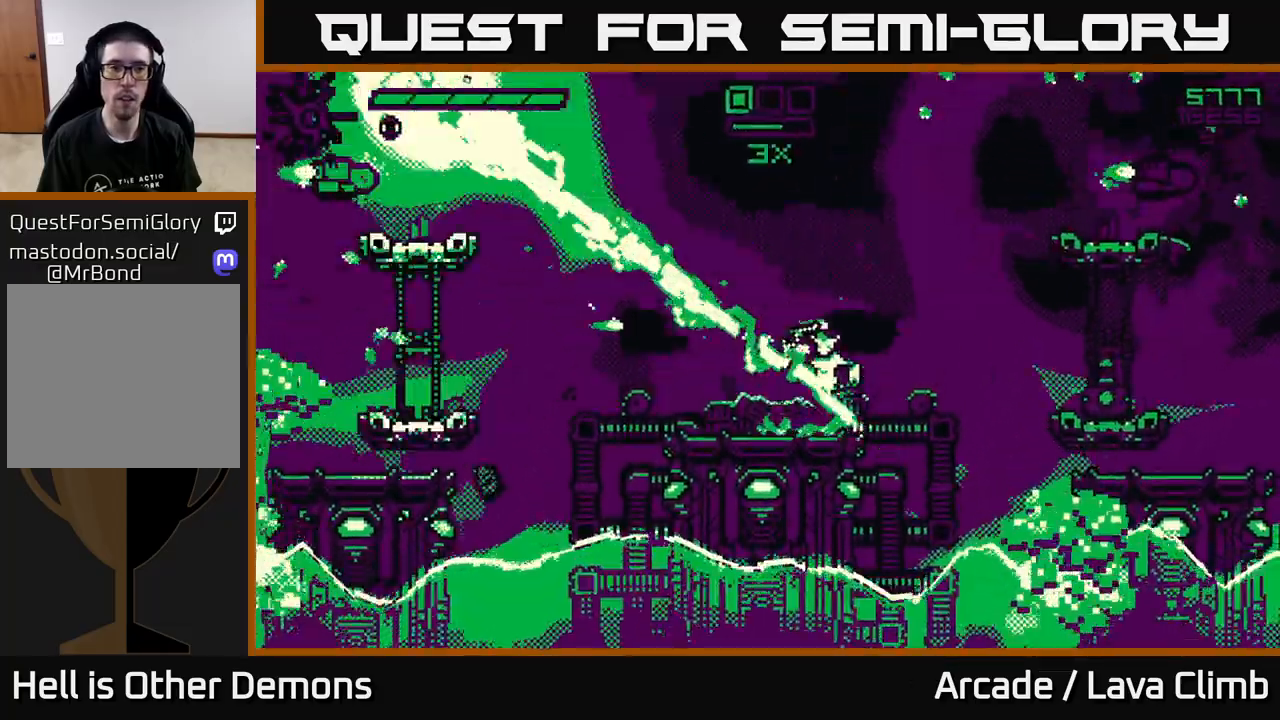
{"buttons": [], "left_stick": "right", "right_stick": "left", "events": [[217, "L2", "up"], [317, "L2", "down"], [417, "right_stick", "left"], [433, "L2", "up"]]}
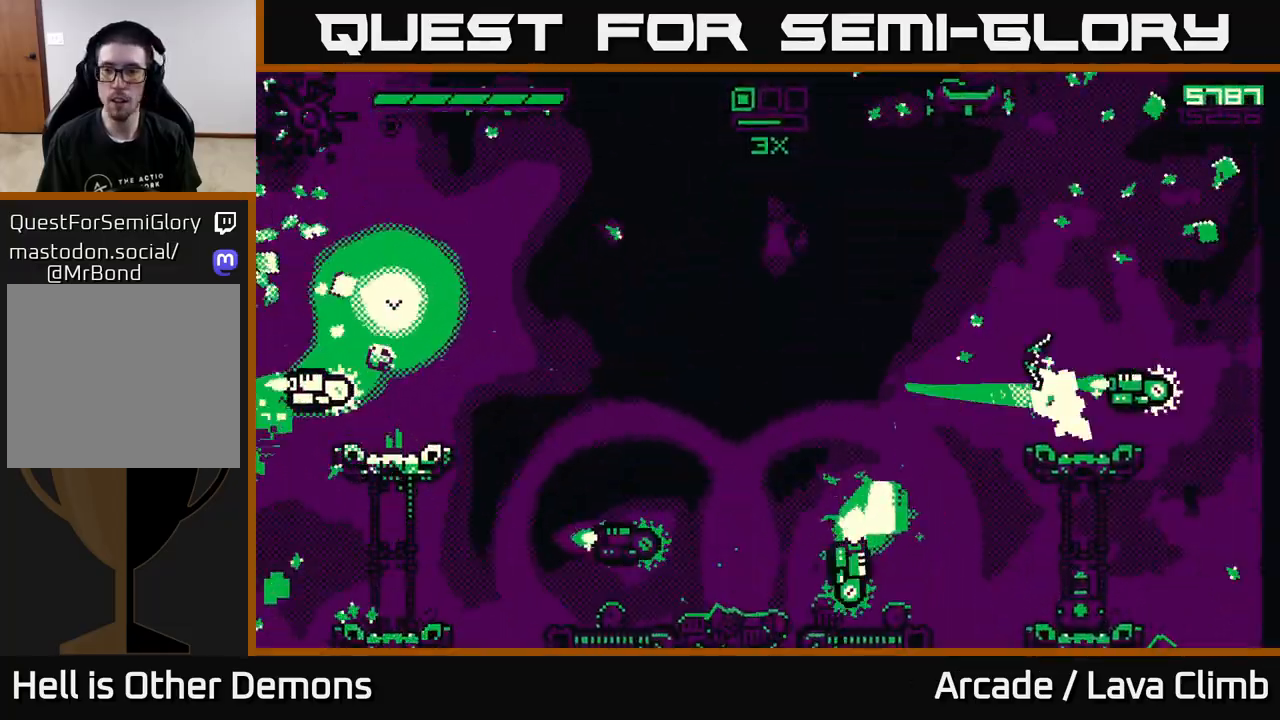
{"buttons": ["L2", "R2"], "left_stick": "up-right", "right_stick": "left", "events": [[250, "R2", "down"], [250, "left_stick", "up"], [383, "L2", "down"], [400, "left_stick", "up-right"]]}
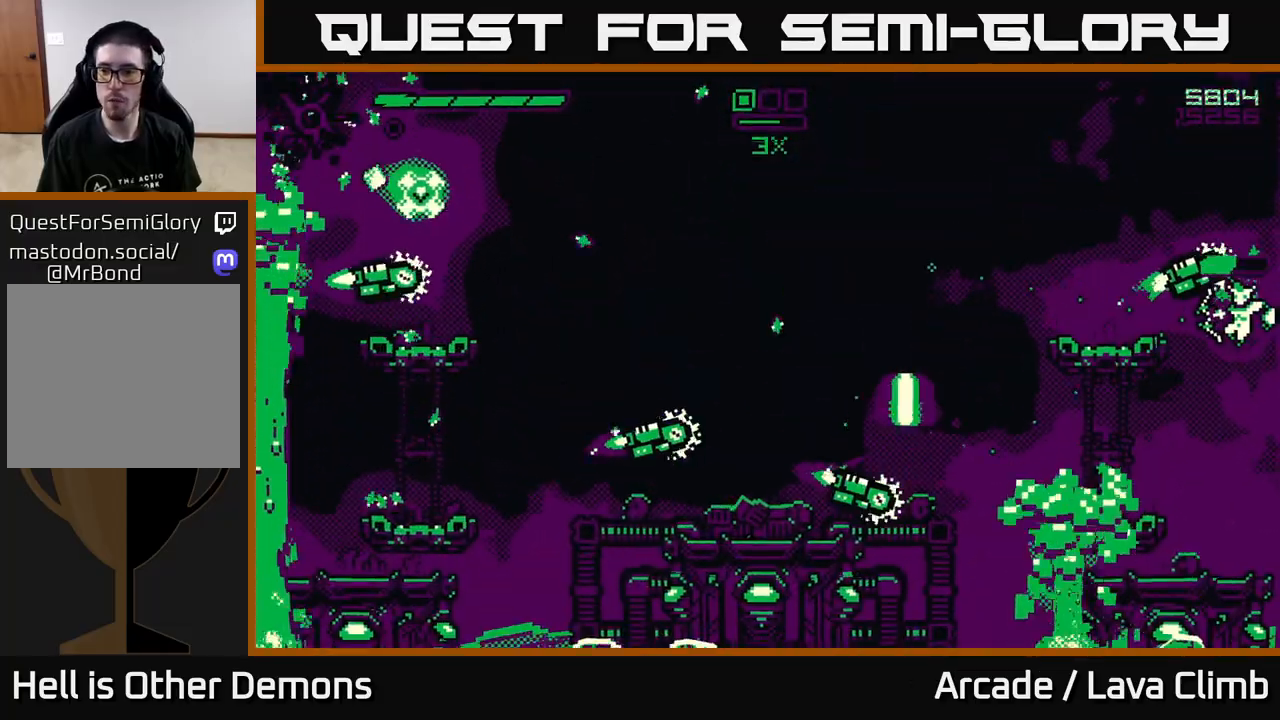
{"buttons": [], "left_stick": "left", "right_stick": "up-left", "events": [[17, "left_stick", "right"], [133, "R2", "up"], [167, "L2", "up"], [217, "right_stick", "up-left"], [450, "left_stick", "center"], [500, "left_stick", "left"]]}
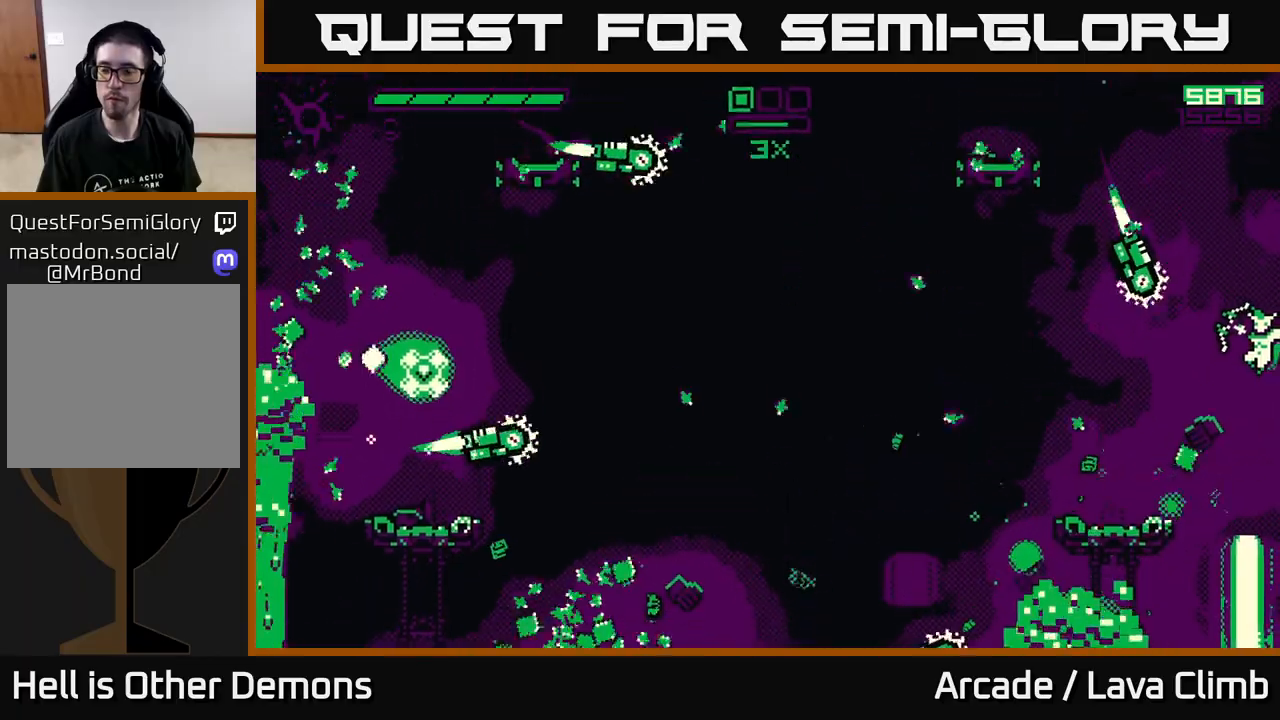
{"buttons": ["L2"], "left_stick": "right", "right_stick": "down-left", "events": [[33, "right_stick", "left"], [83, "L2", "down"], [83, "R2", "down"], [267, "left_stick", "right"], [300, "right_stick", "down-left"], [500, "R2", "up"]]}
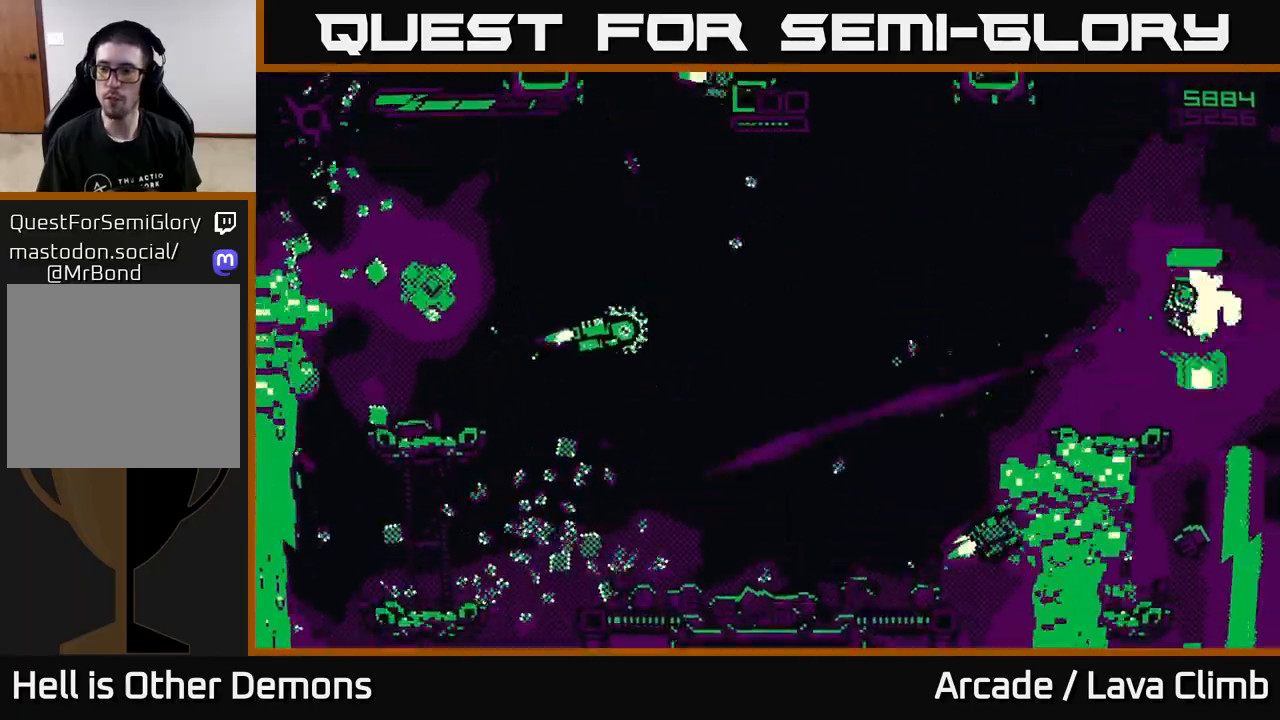
{"buttons": ["R2"], "left_stick": "up-left", "right_stick": "down-left", "events": [[100, "L2", "up"], [217, "L2", "down"], [317, "left_stick", "up-left"], [467, "R2", "down"], [483, "L2", "up"]]}
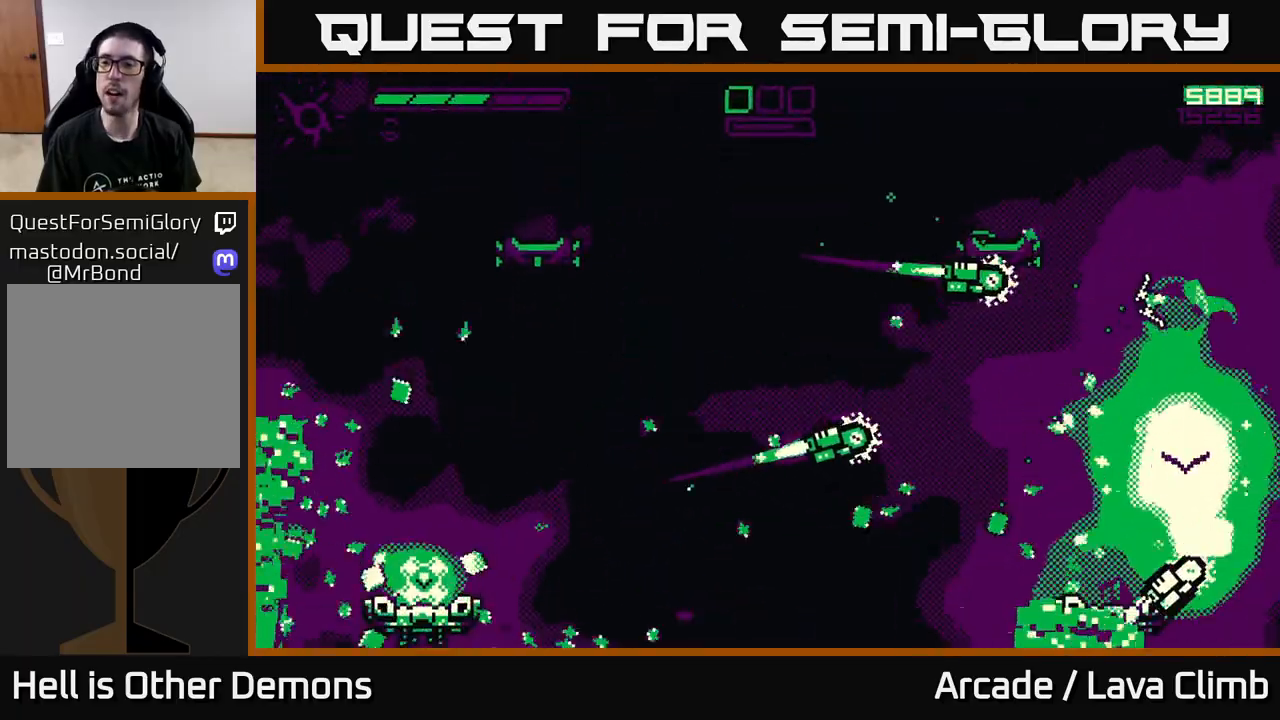
{"buttons": ["R2"], "left_stick": "right", "right_stick": "up-left", "events": [[83, "left_stick", "center"], [133, "left_stick", "right"], [217, "right_stick", "left"], [433, "right_stick", "up-left"]]}
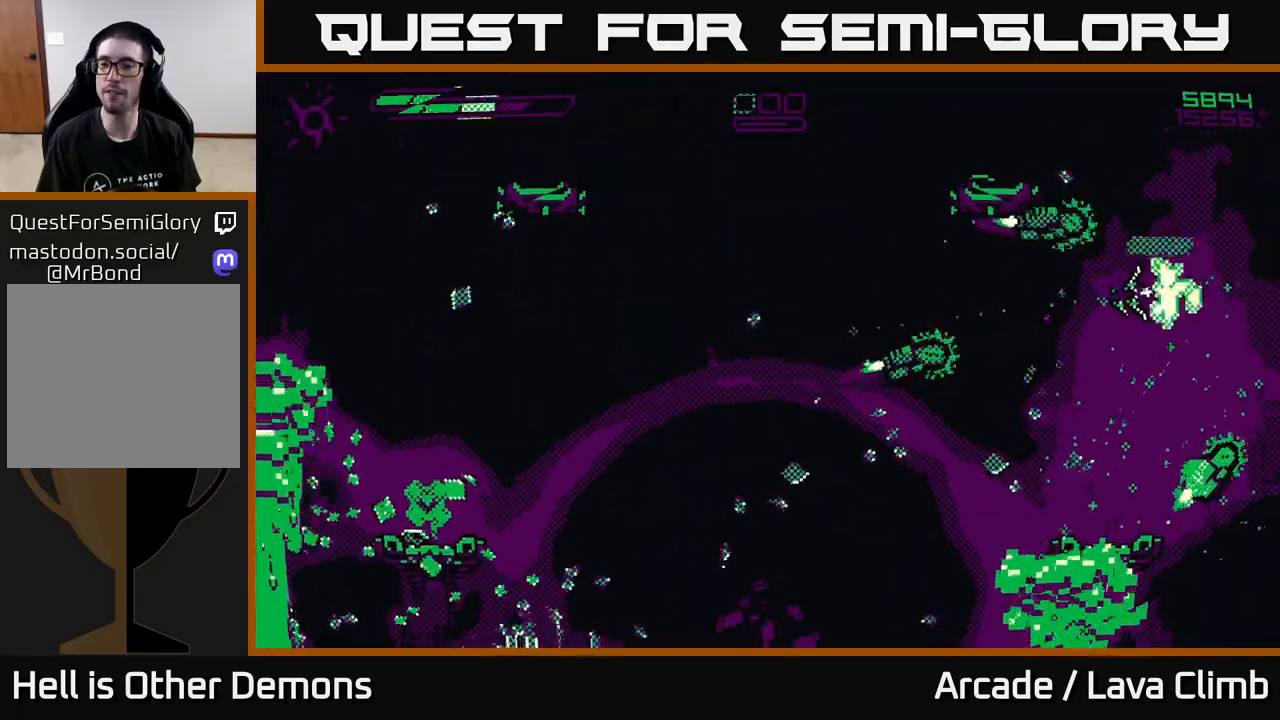
{"buttons": ["L2"], "left_stick": "left", "right_stick": "up-left", "events": [[50, "left_stick", "left"], [67, "R2", "up"], [183, "right_stick", "left"], [367, "right_stick", "up-left"], [500, "L2", "down"]]}